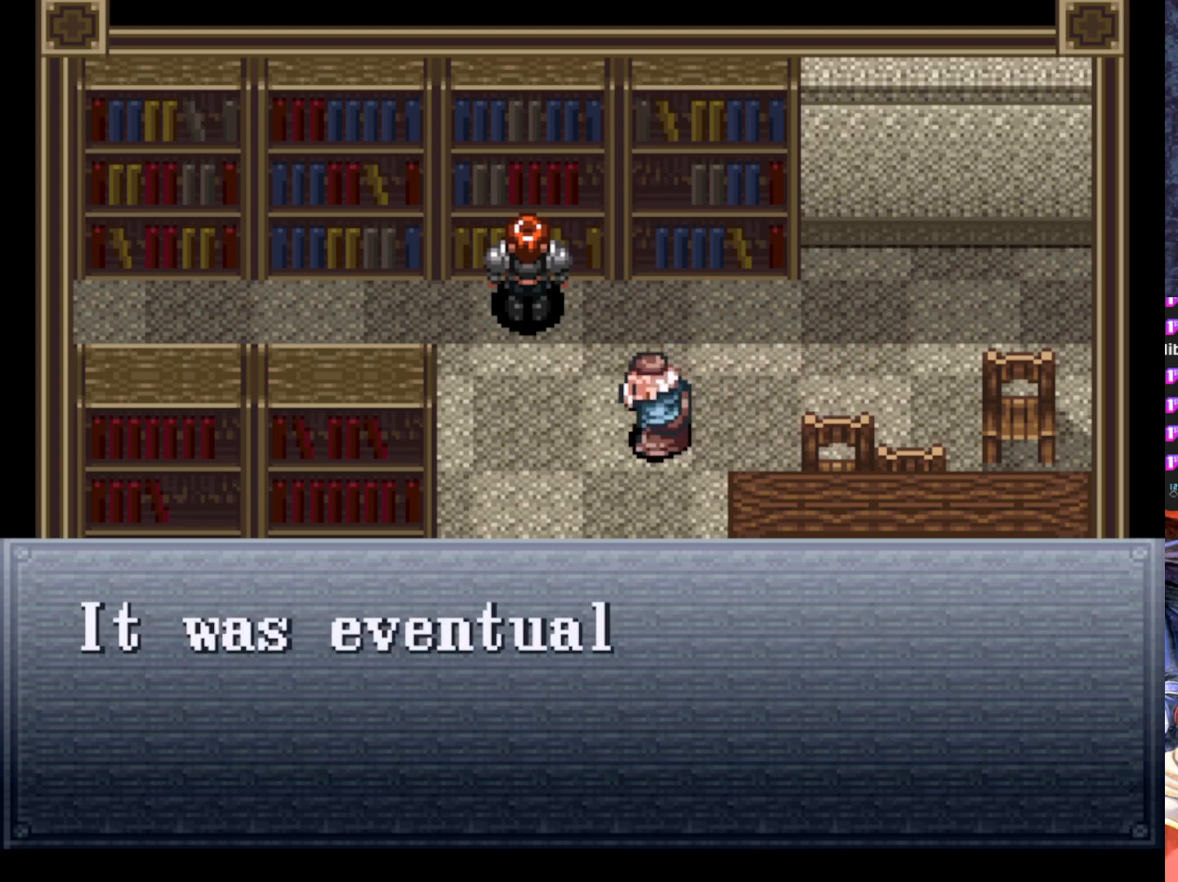
Gameplay with a controller (PlayStation layout); each line is a JSON object with the inputs held at the frame after it. "events" lists button and stick changes between this image and that frame as [ms after this image, input, new state], when the widget could be followed in between. Not read: right_stick.
{"buttons": [], "left_stick": "center", "events": []}
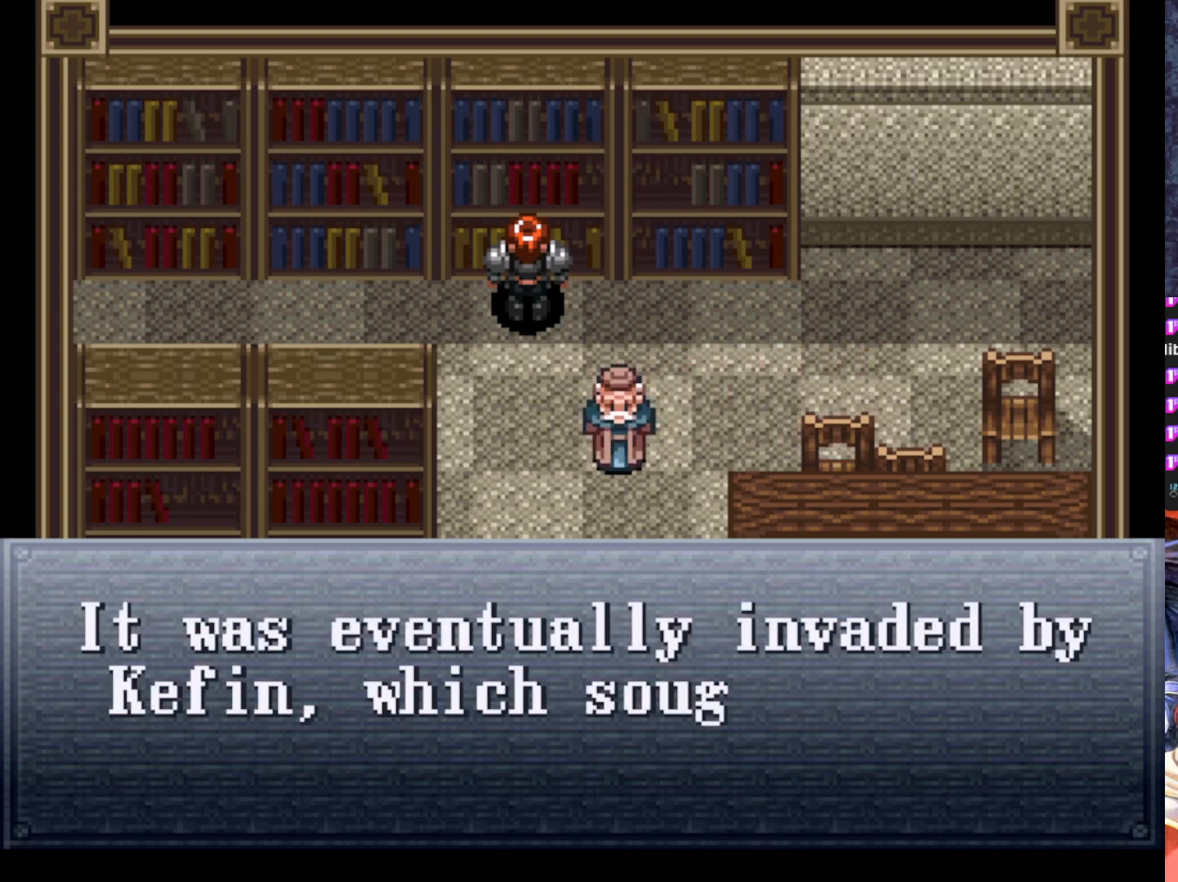
{"buttons": [], "left_stick": "center", "events": []}
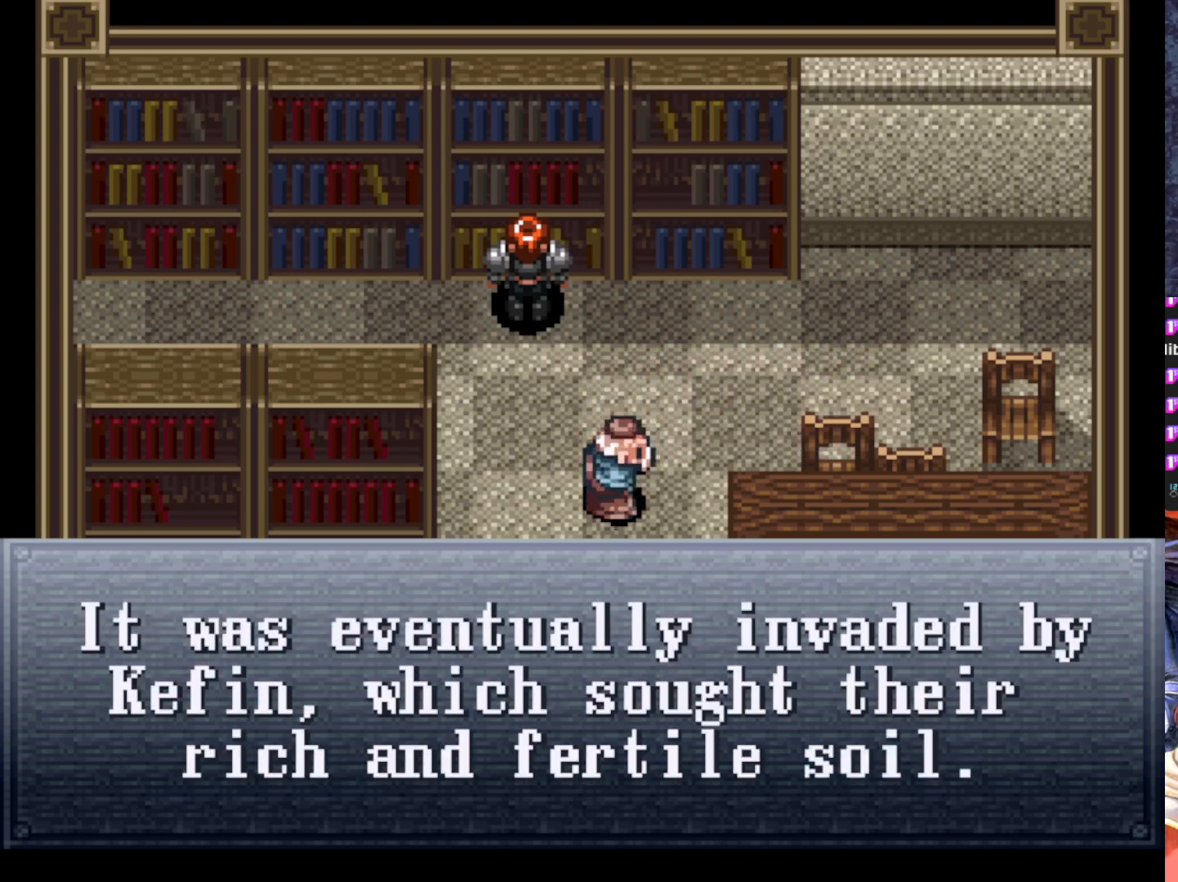
{"buttons": [], "left_stick": "center", "events": []}
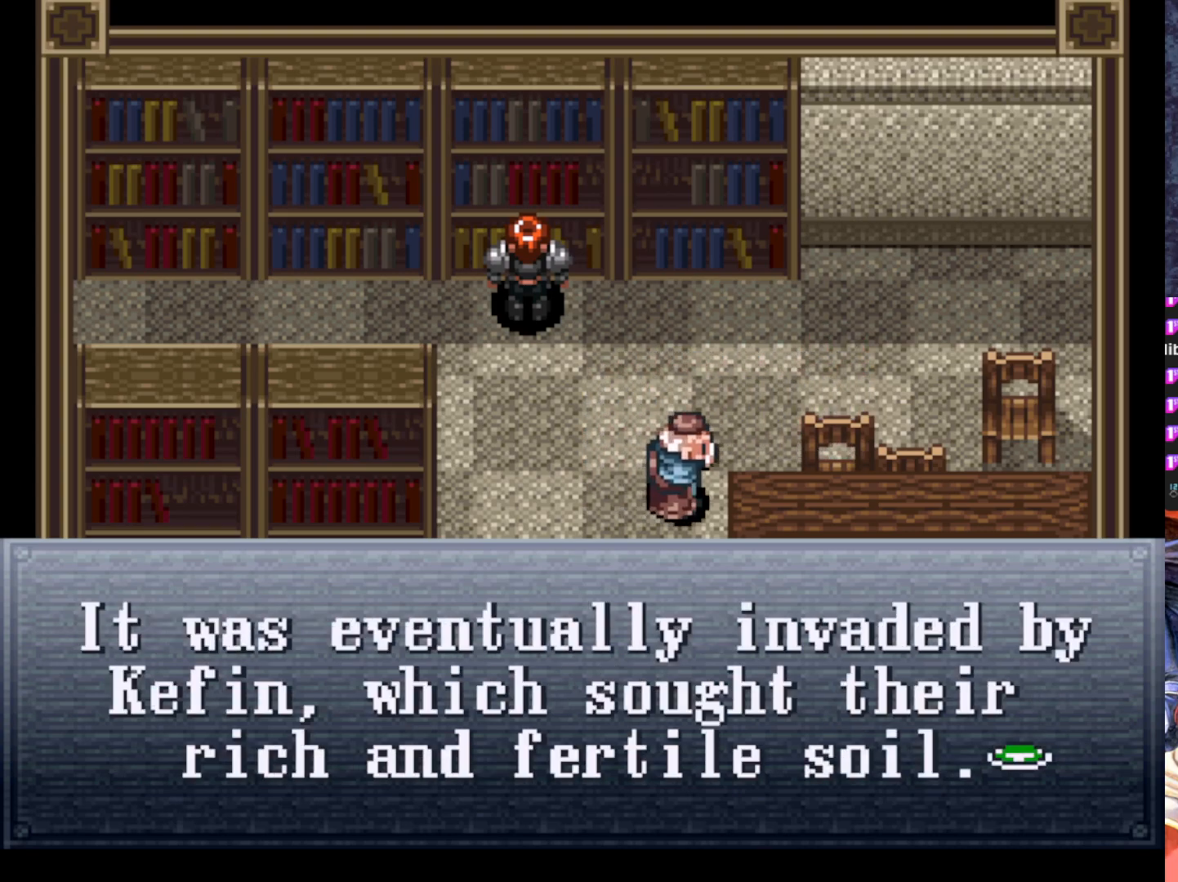
{"buttons": [], "left_stick": "center", "events": []}
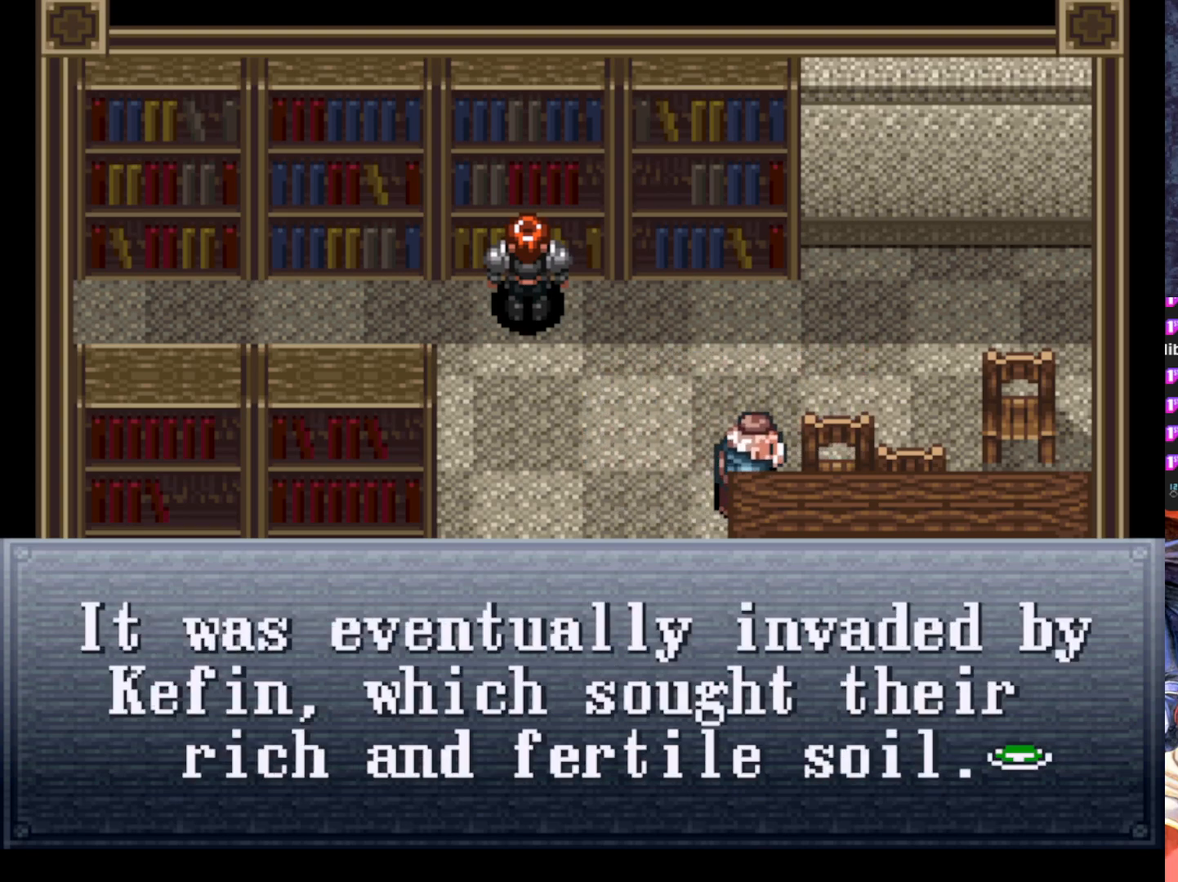
{"buttons": [], "left_stick": "center", "events": []}
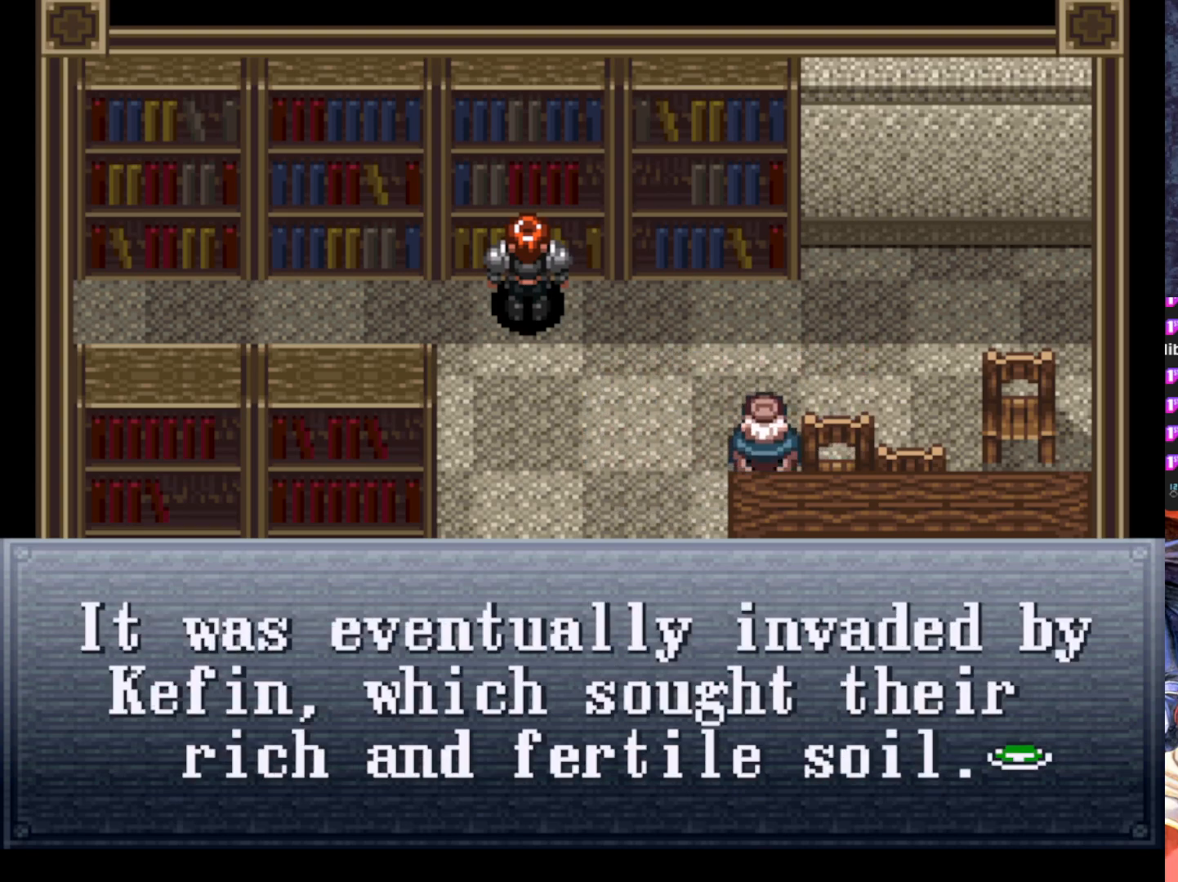
{"buttons": [], "left_stick": "center", "events": []}
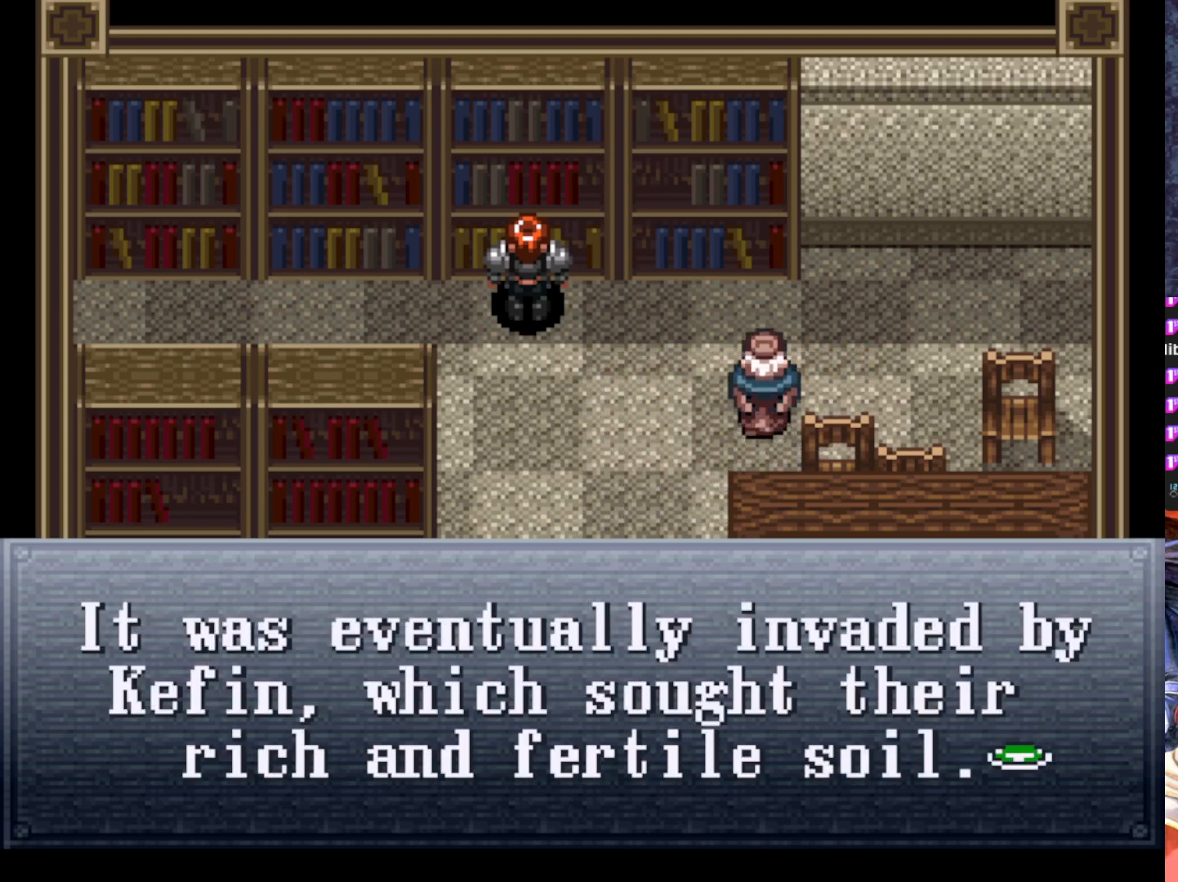
{"buttons": [], "left_stick": "center", "events": []}
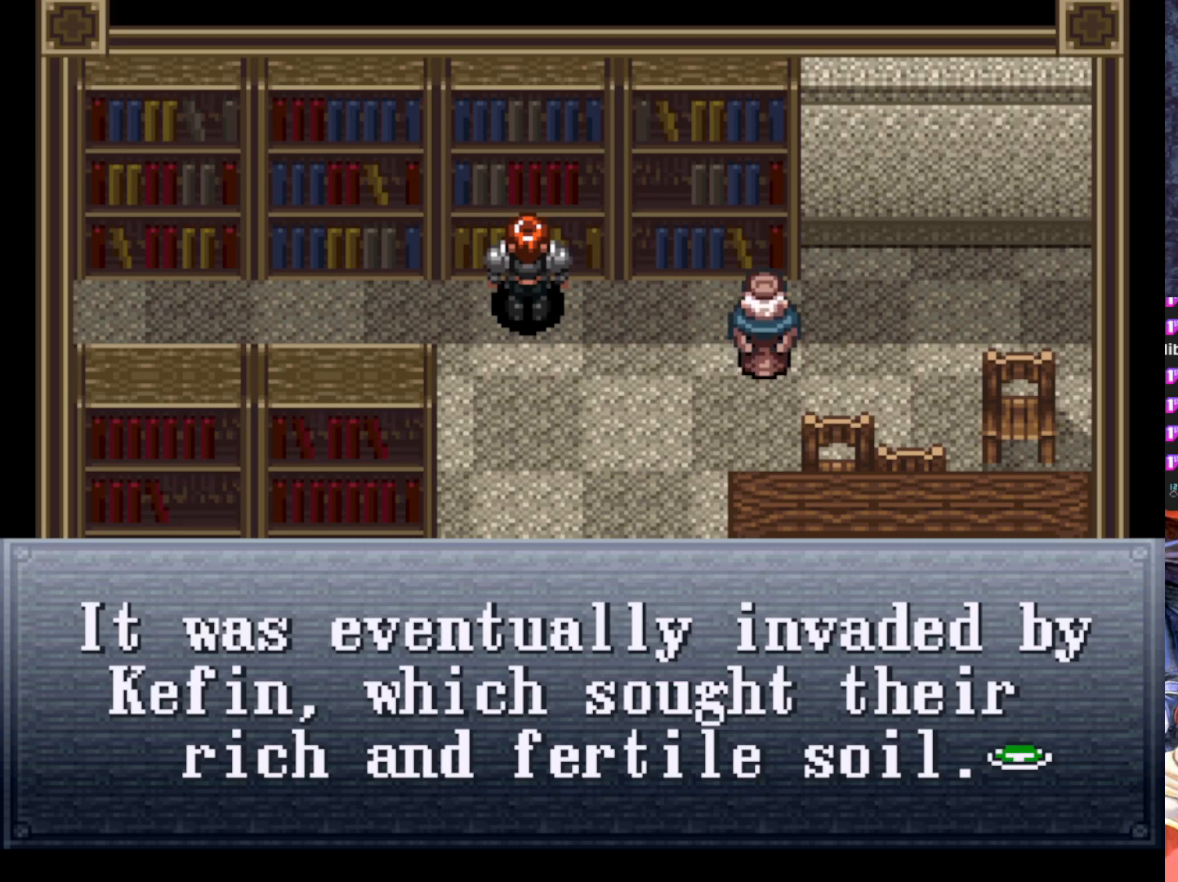
{"buttons": [], "left_stick": "center", "events": [[17, "CROSS", "down"], [117, "CROSS", "up"]]}
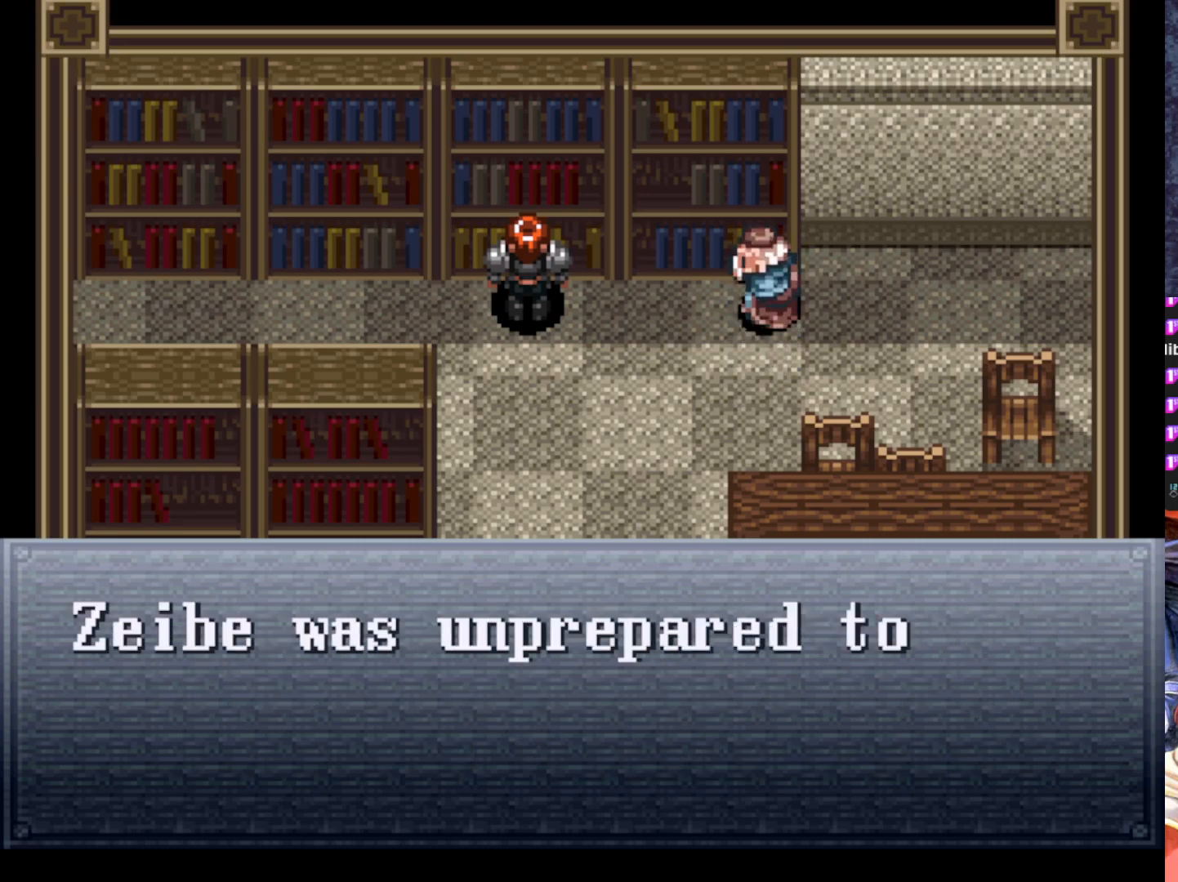
{"buttons": [], "left_stick": "center", "events": []}
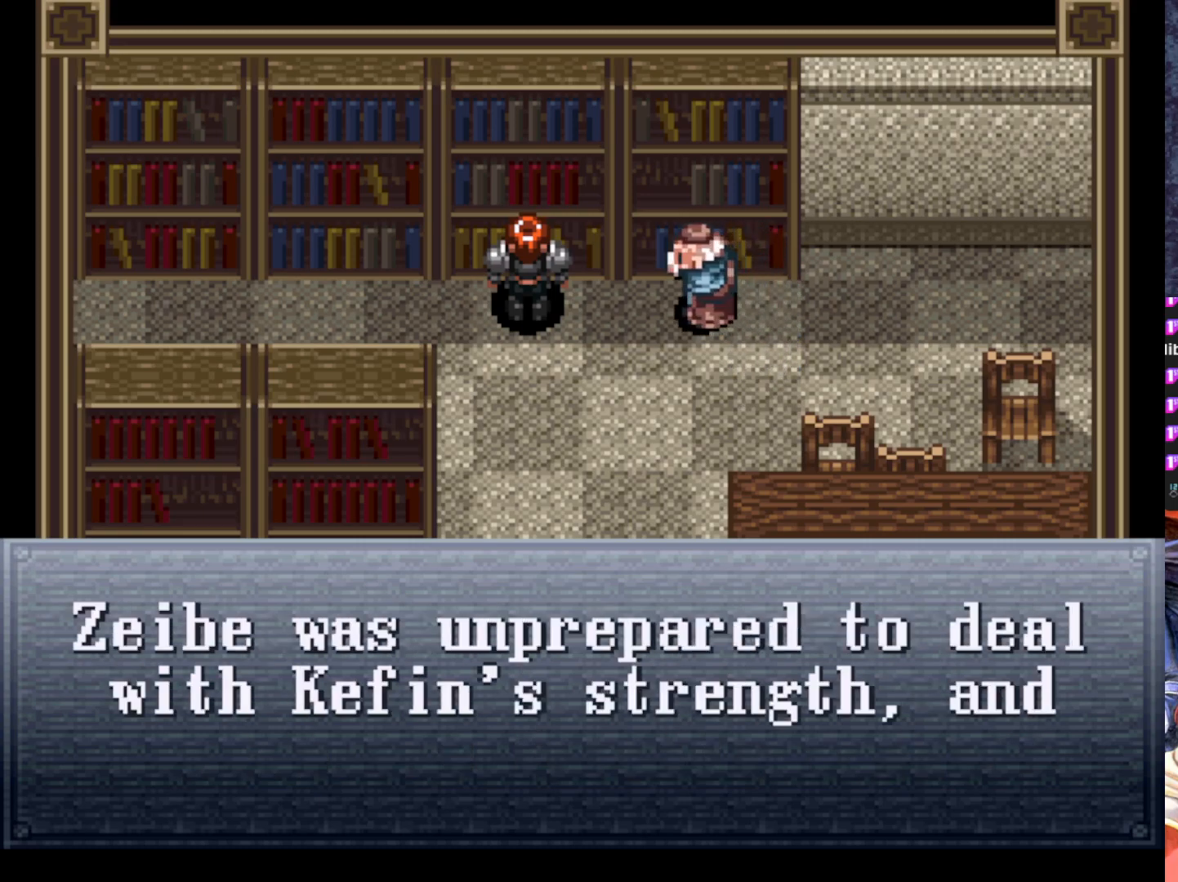
{"buttons": [], "left_stick": "center", "events": []}
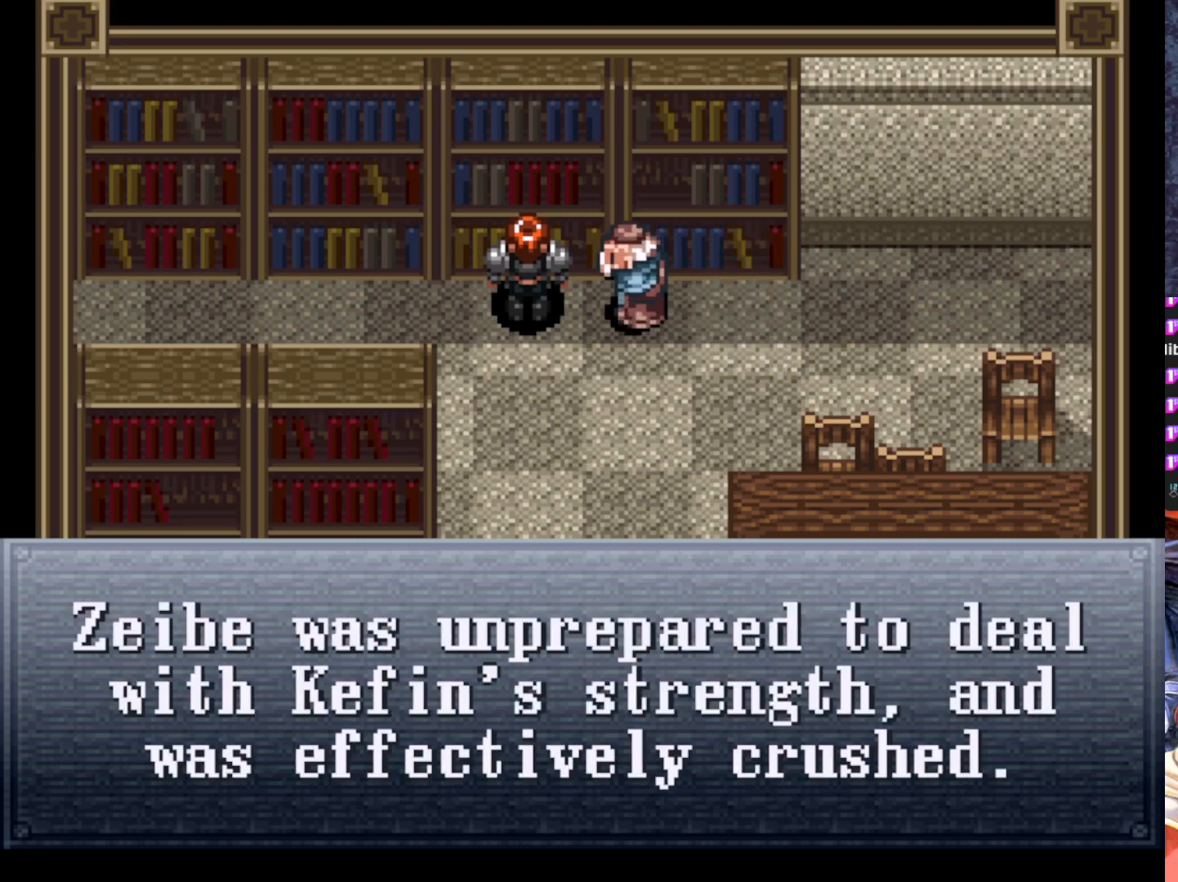
{"buttons": [], "left_stick": "center", "events": []}
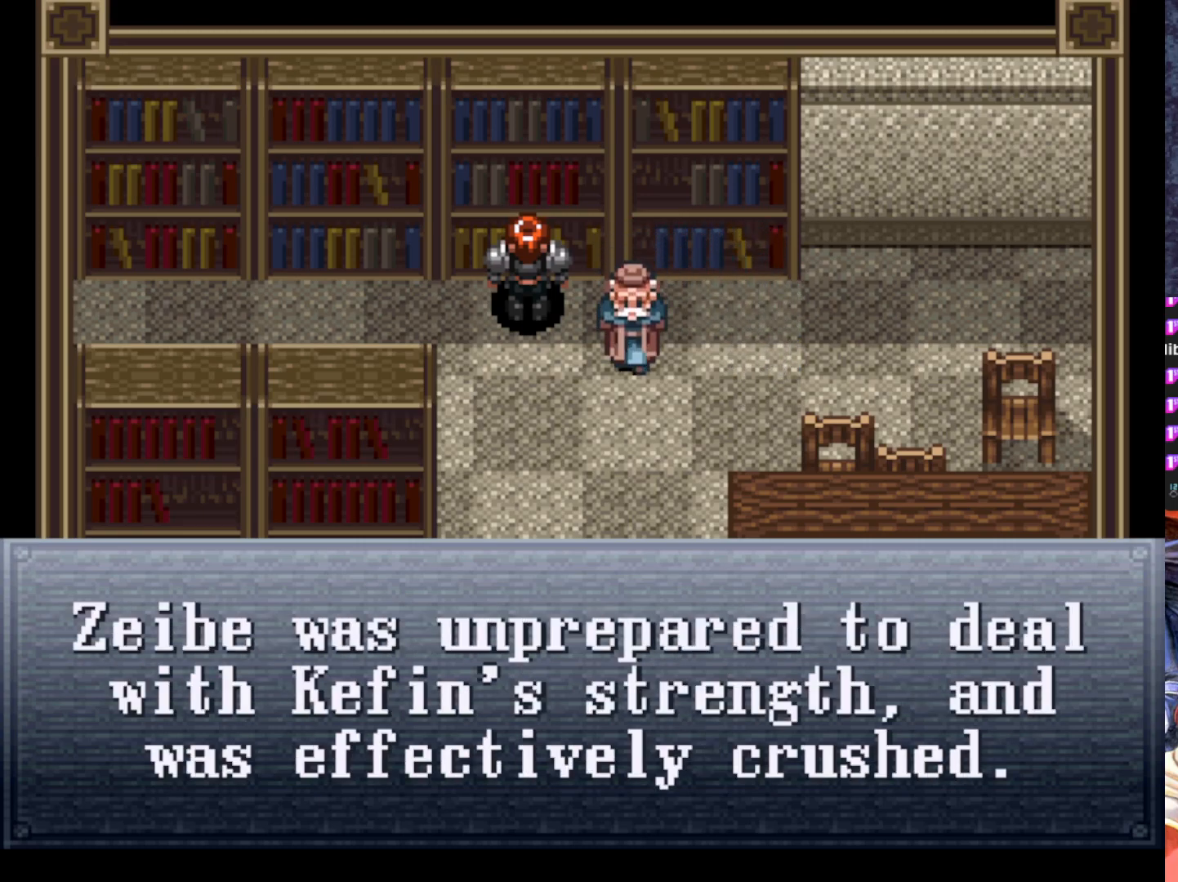
{"buttons": [], "left_stick": "center", "events": []}
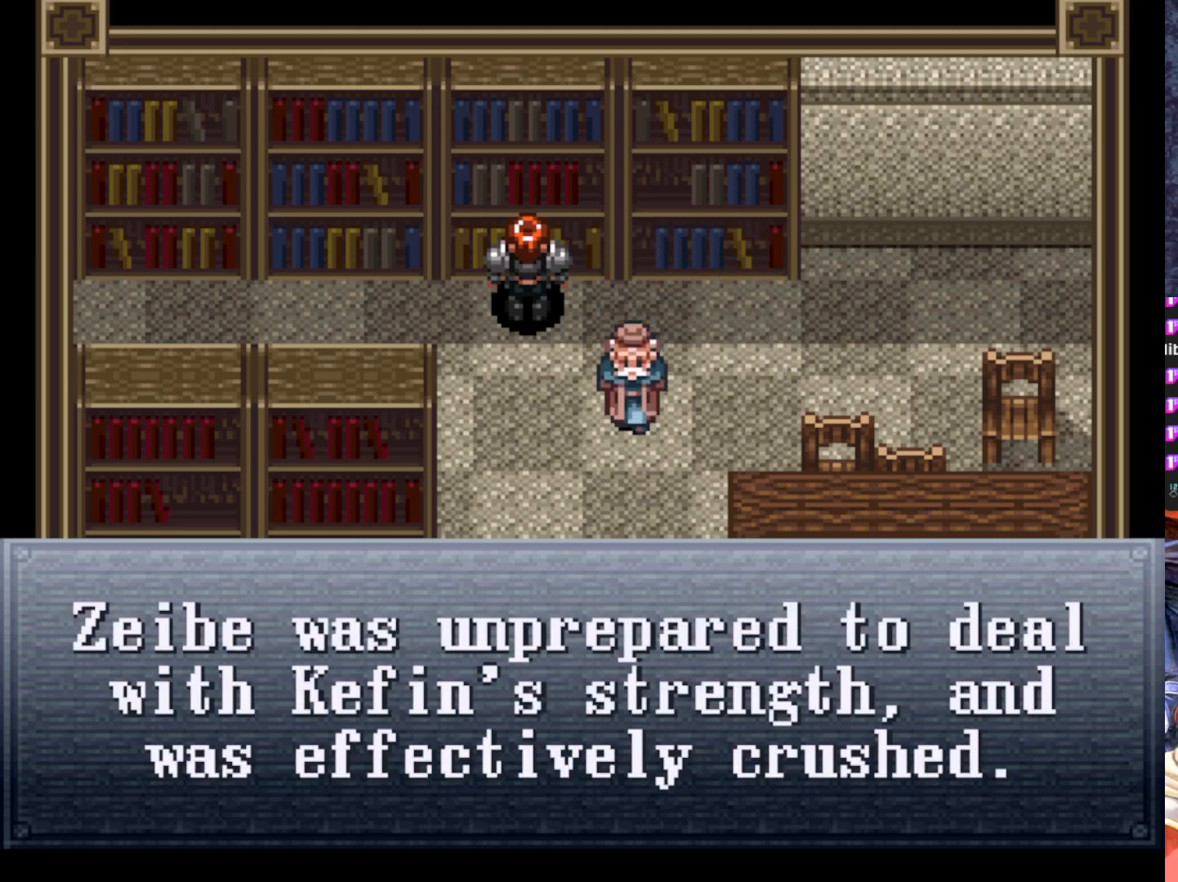
{"buttons": [], "left_stick": "center", "events": []}
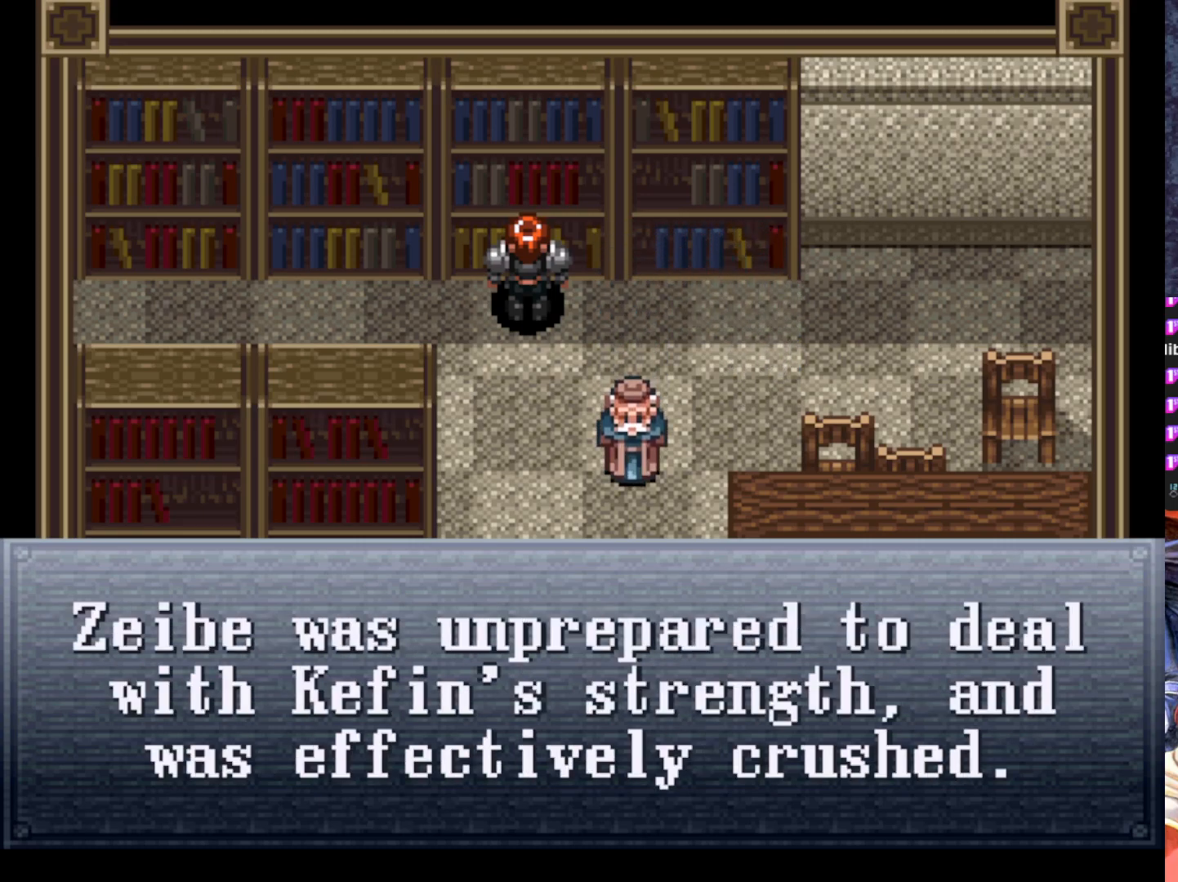
{"buttons": [], "left_stick": "center", "events": []}
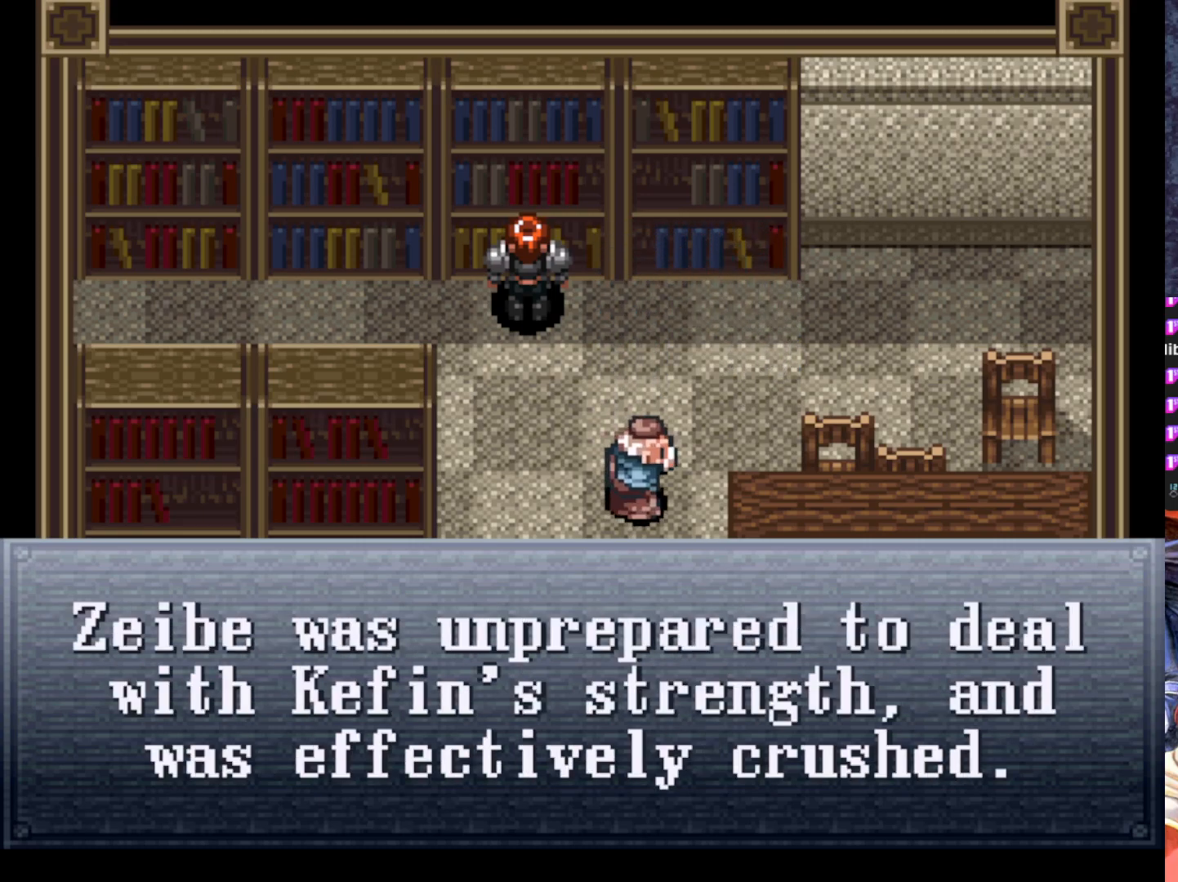
{"buttons": [], "left_stick": "center", "events": []}
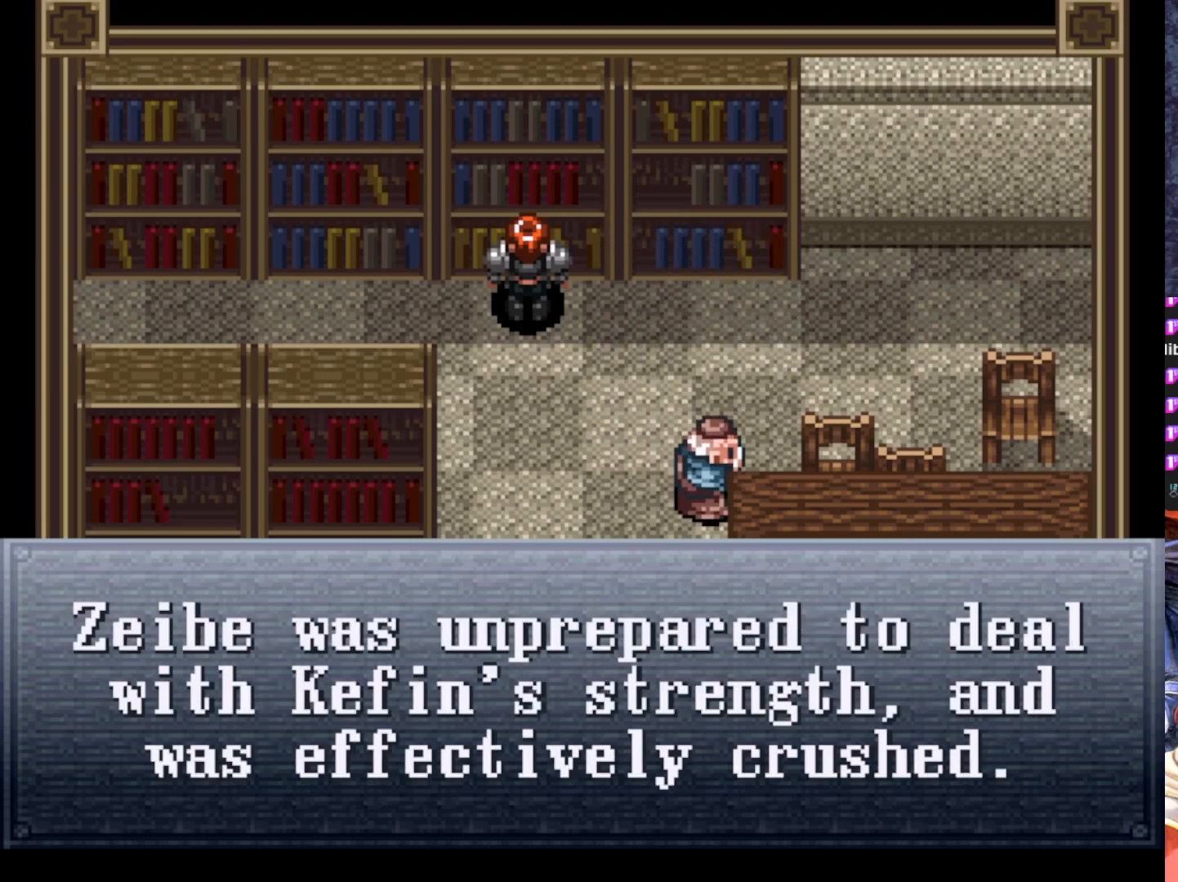
{"buttons": [], "left_stick": "center", "events": []}
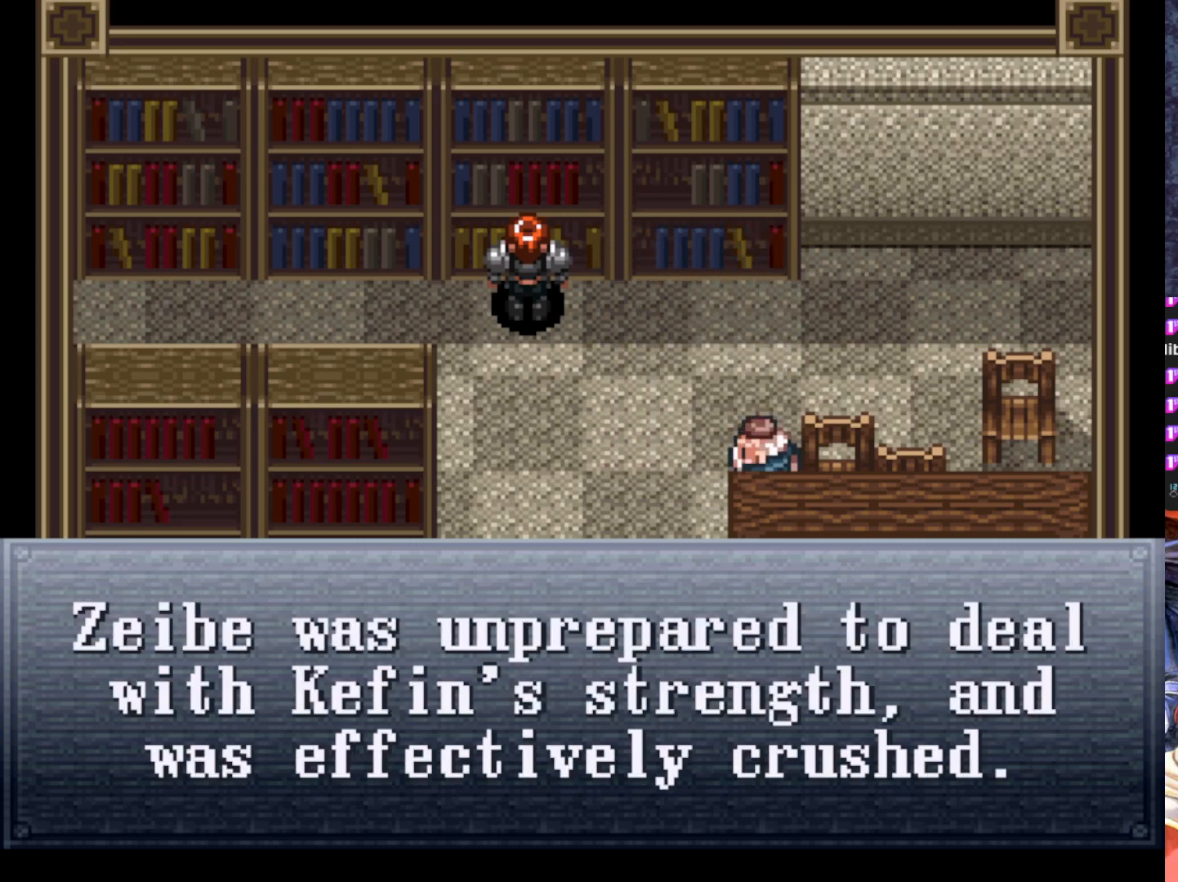
{"buttons": [], "left_stick": "center", "events": [[184, "CROSS", "down"], [317, "CROSS", "up"]]}
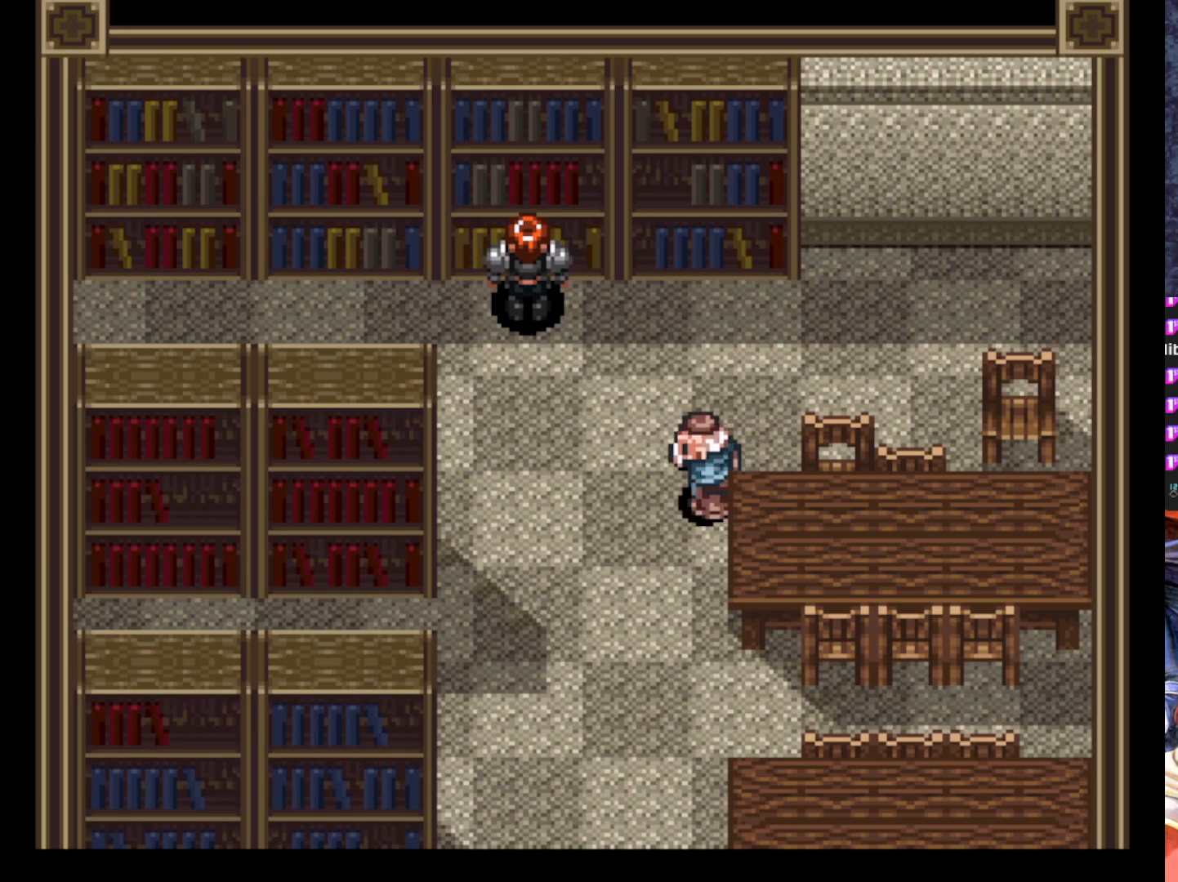
{"buttons": [], "left_stick": "center", "events": []}
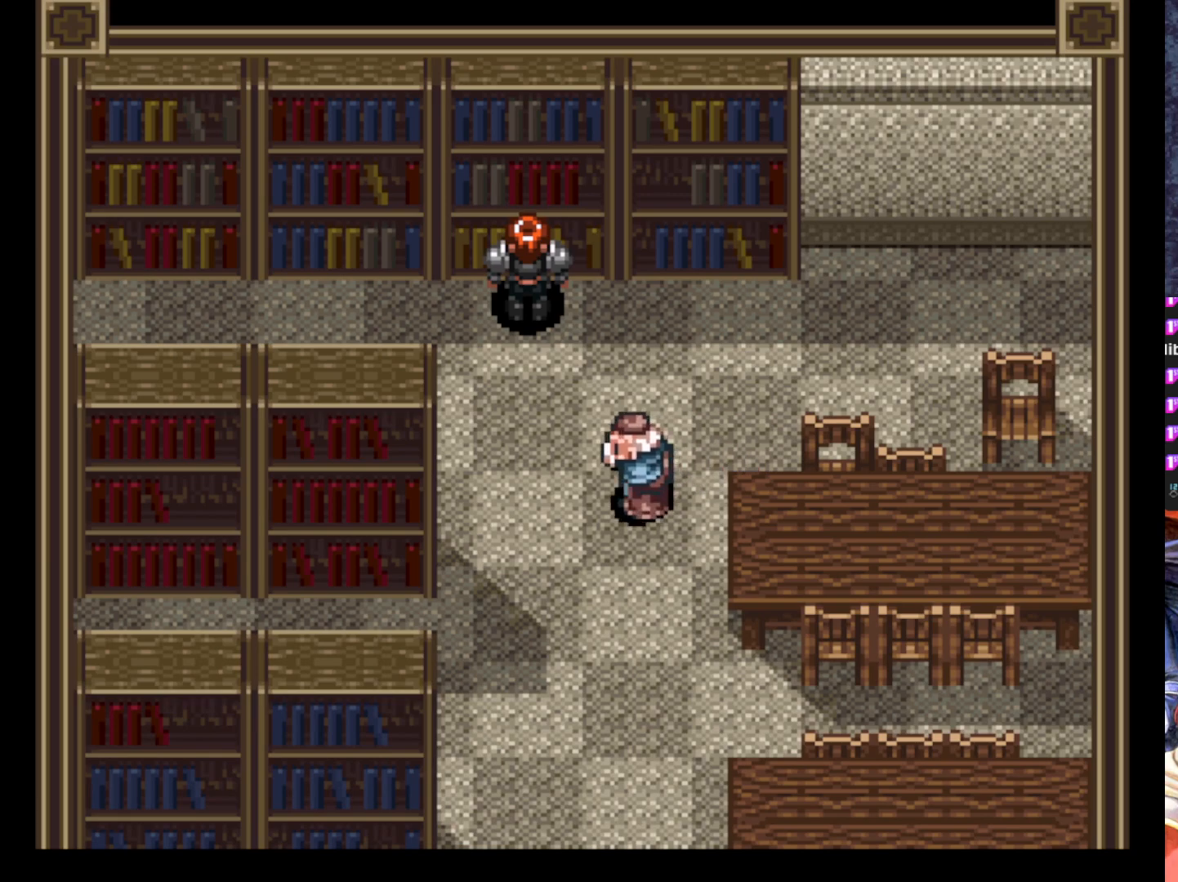
{"buttons": ["DPAD_LEFT"], "left_stick": "center", "events": [[316, "DPAD_LEFT", "down"]]}
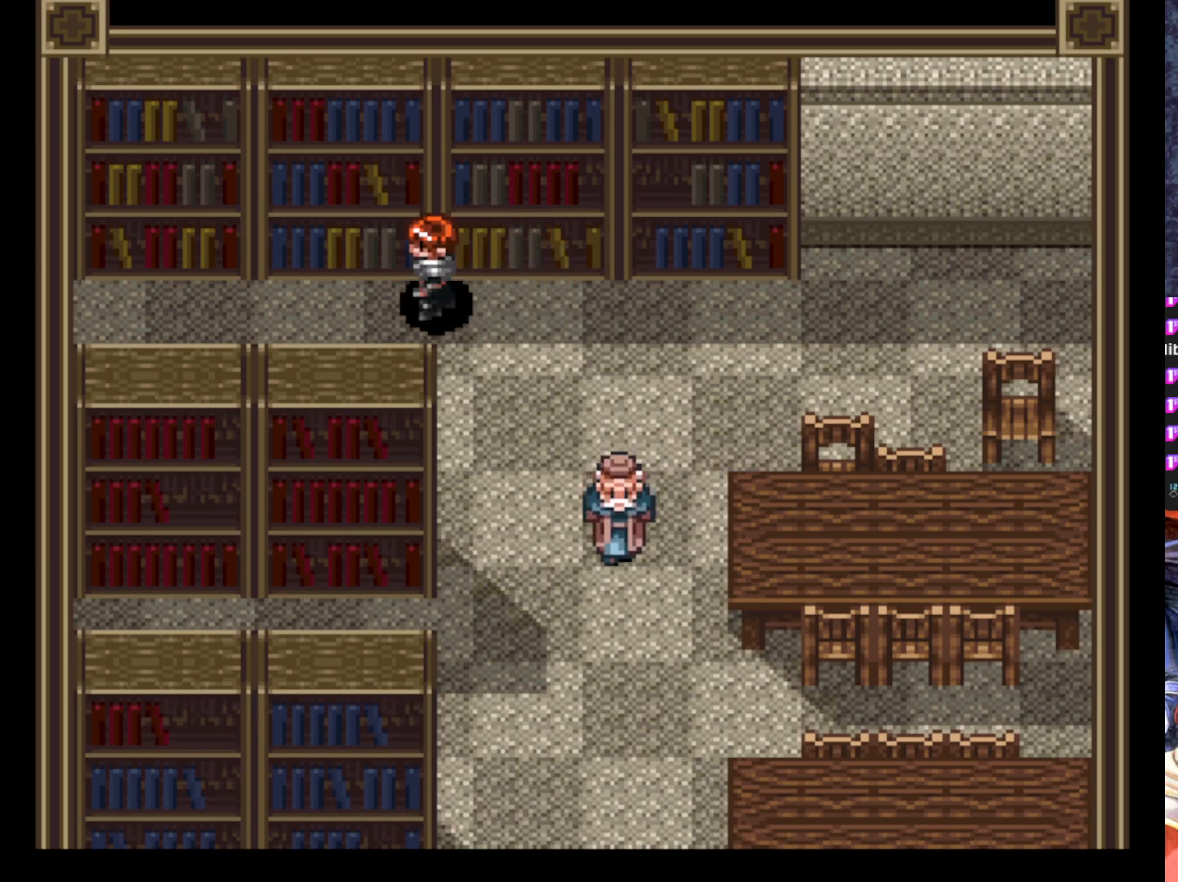
{"buttons": [], "left_stick": "center", "events": [[33, "DPAD_LEFT", "up"], [284, "DPAD_UP", "down"], [350, "DPAD_UP", "up"]]}
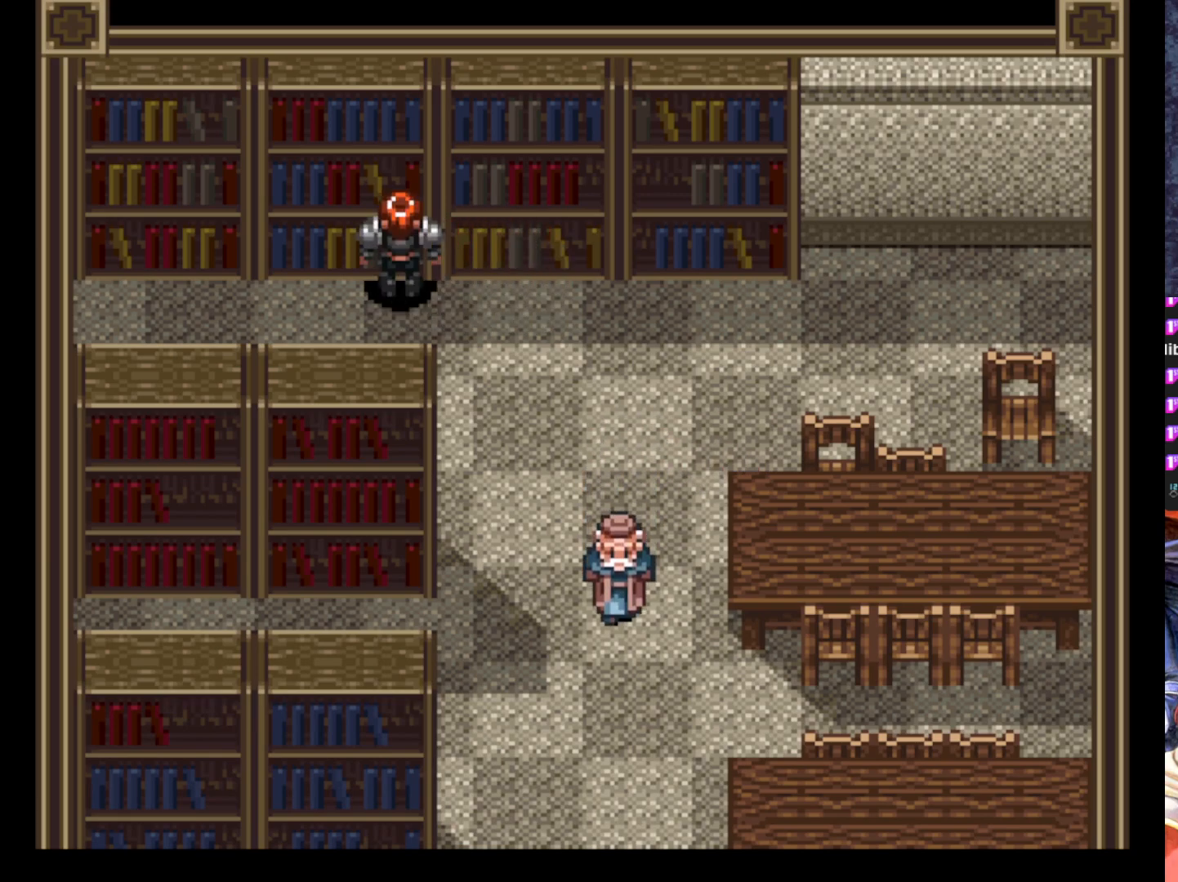
{"buttons": ["DPAD_LEFT"], "left_stick": "center", "events": [[317, "DPAD_DOWN", "down"], [418, "DPAD_DOWN", "up"], [501, "DPAD_LEFT", "down"]]}
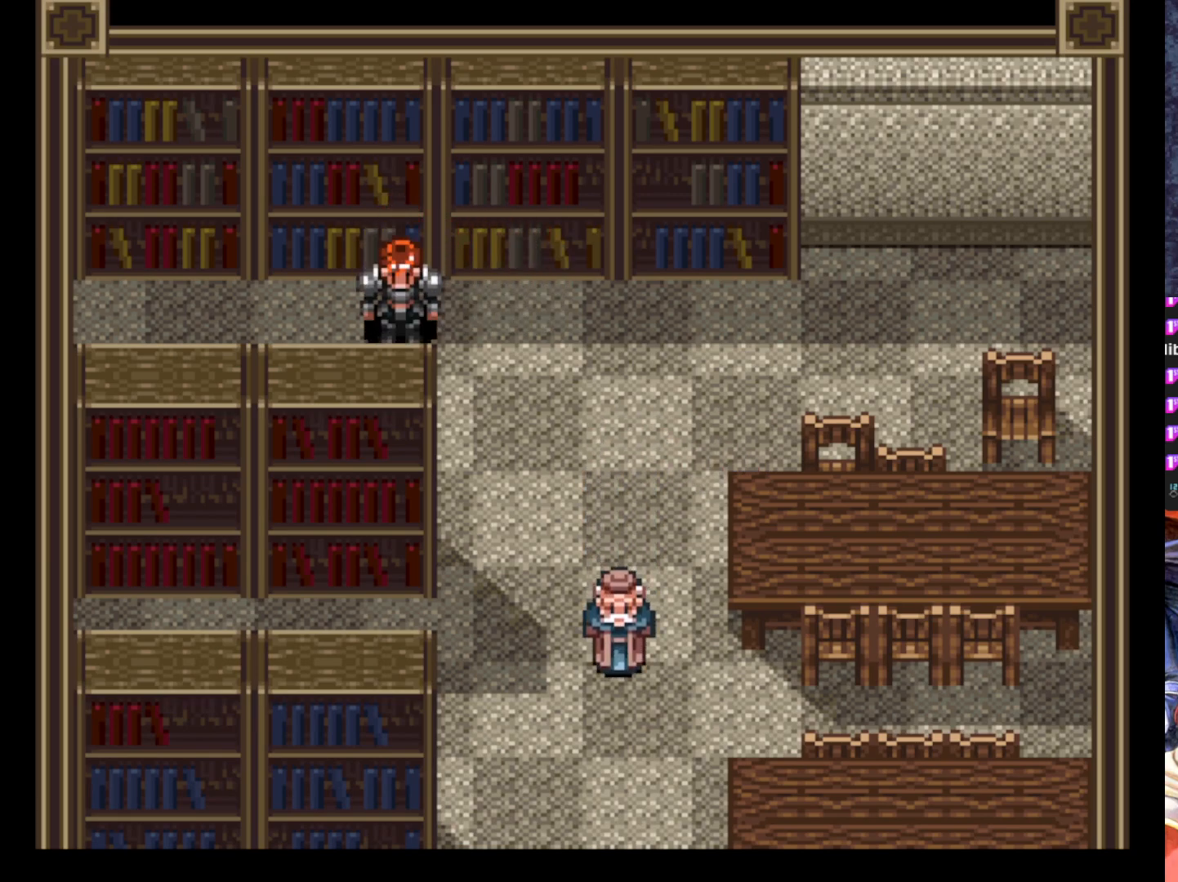
{"buttons": ["DPAD_UP"], "left_stick": "center", "events": [[83, "DPAD_LEFT", "up"], [284, "DPAD_UP", "down"]]}
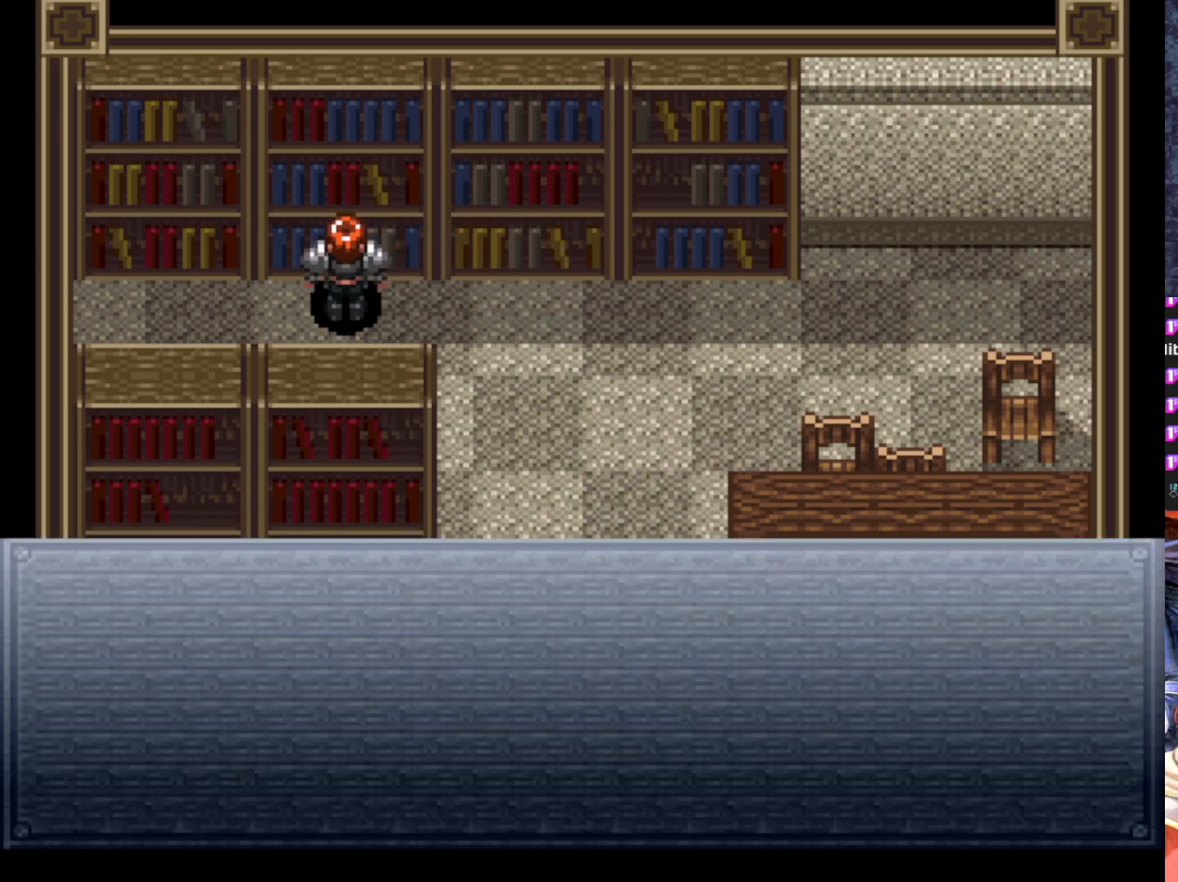
{"buttons": [], "left_stick": "center", "events": [[100, "DPAD_UP", "up"]]}
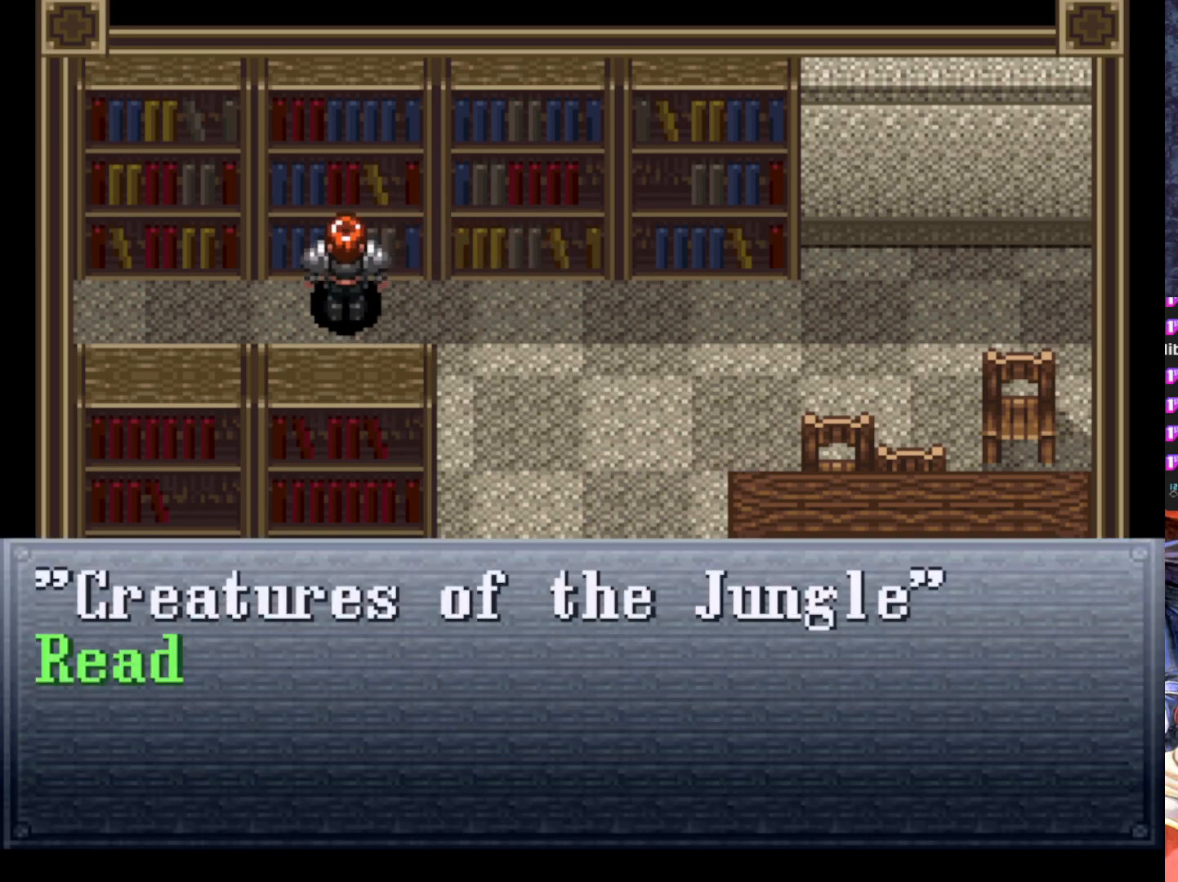
{"buttons": [], "left_stick": "center", "events": []}
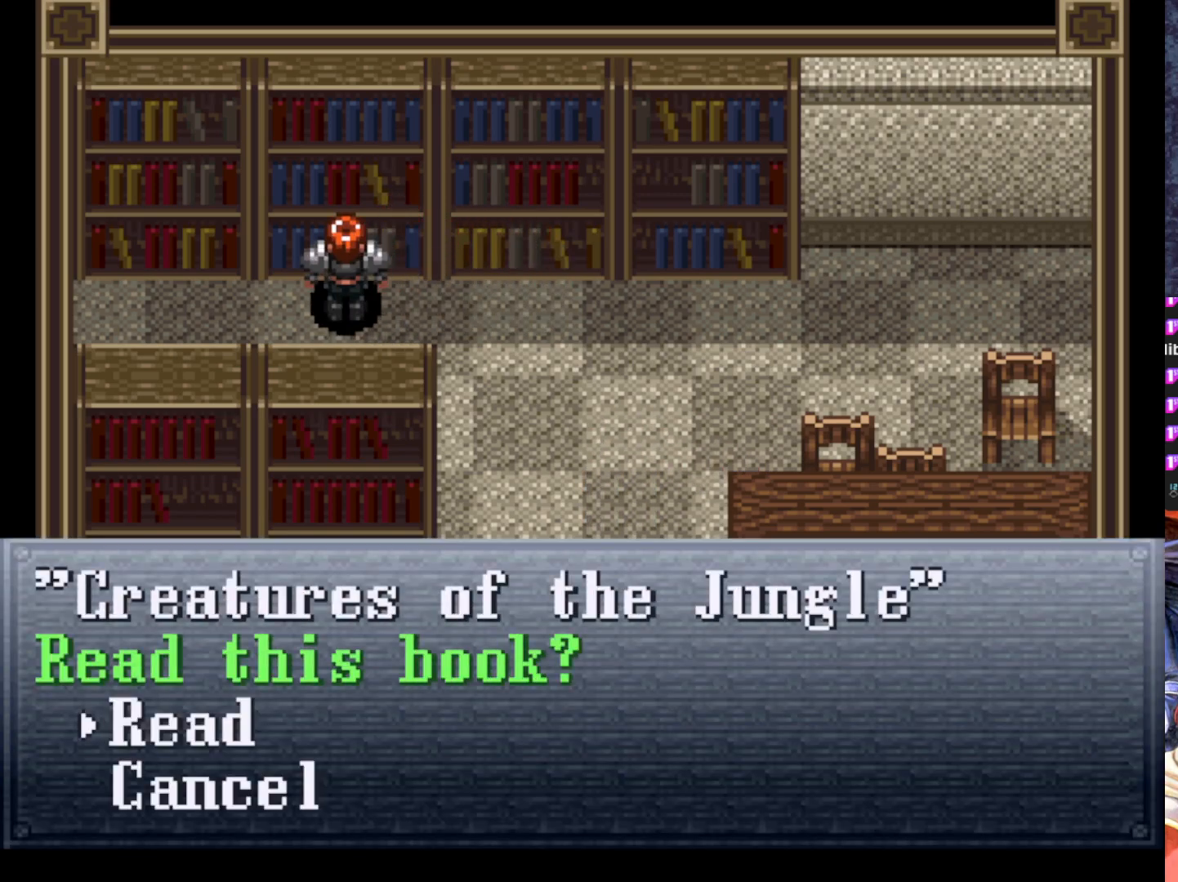
{"buttons": [], "left_stick": "center", "events": [[183, "CROSS", "down"], [316, "CROSS", "up"]]}
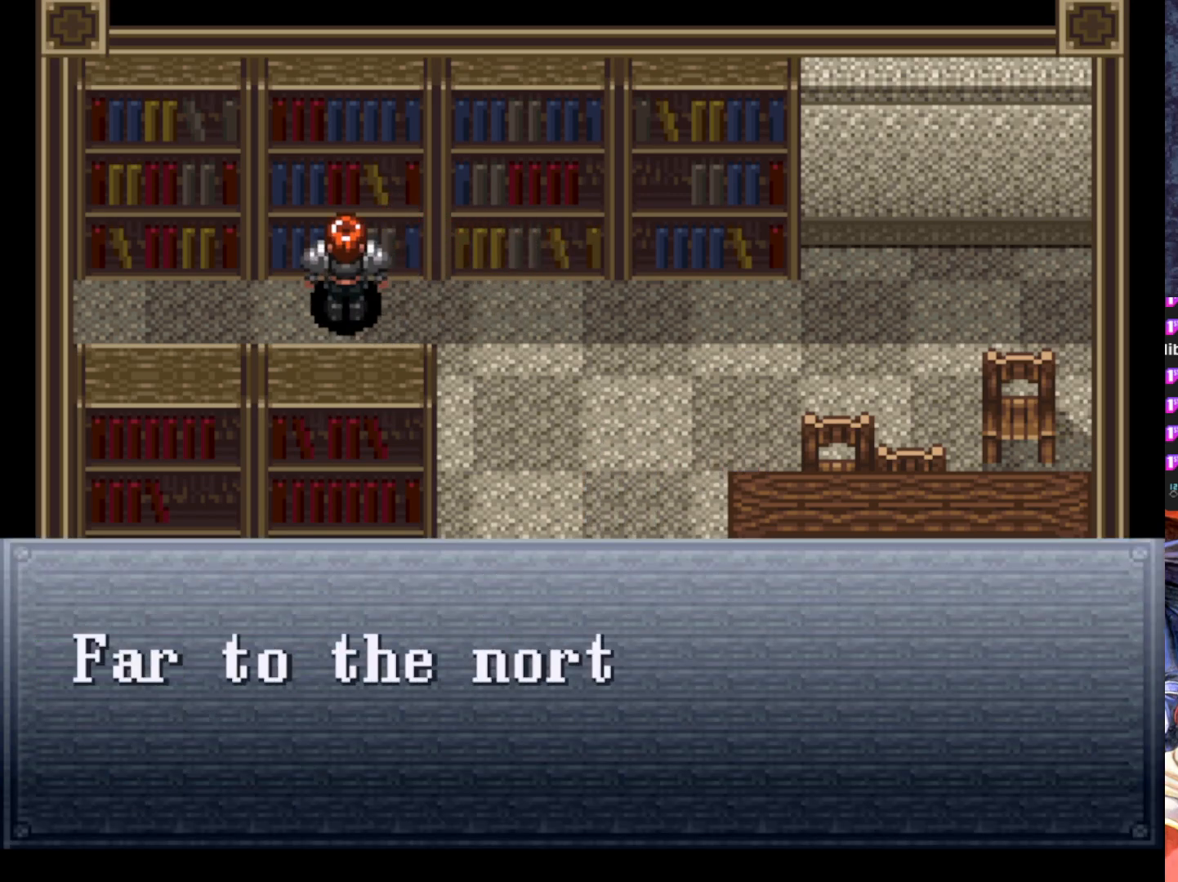
{"buttons": [], "left_stick": "center", "events": []}
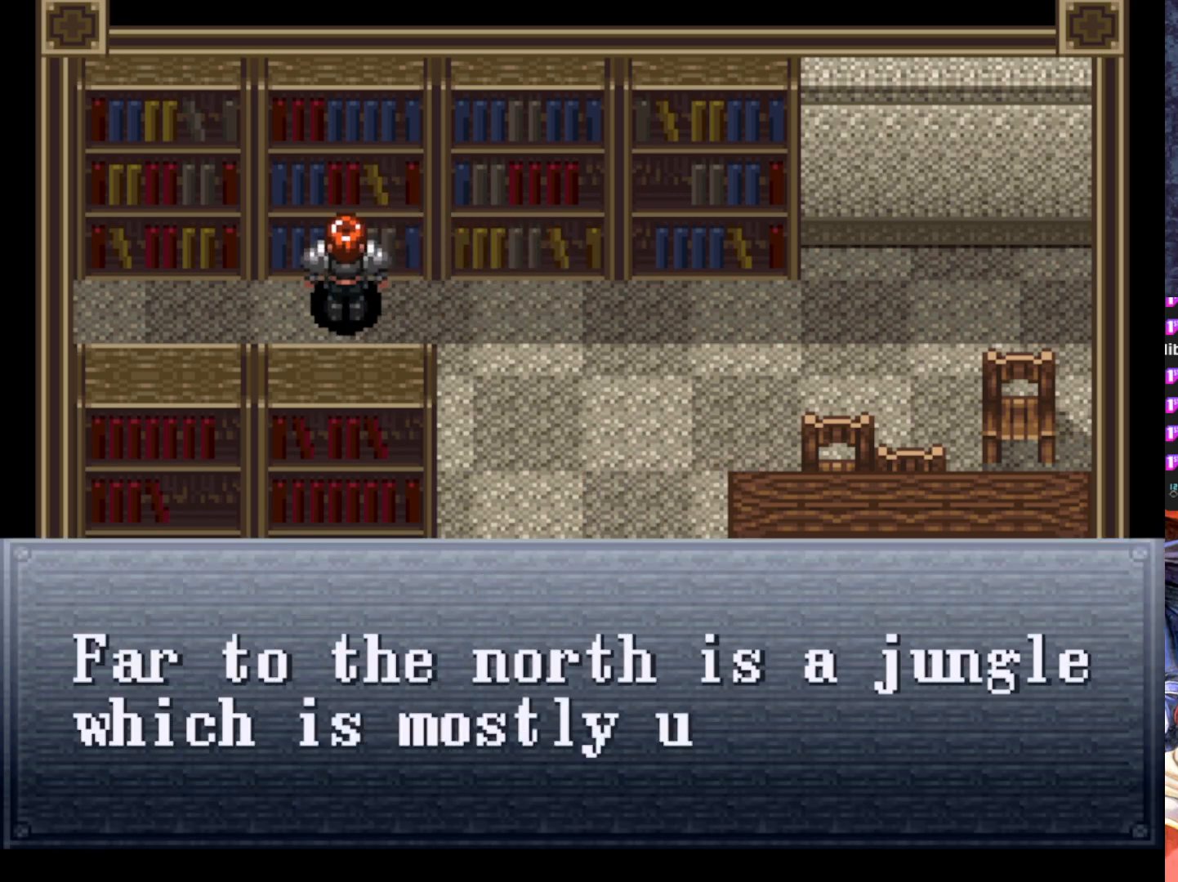
{"buttons": [], "left_stick": "center", "events": []}
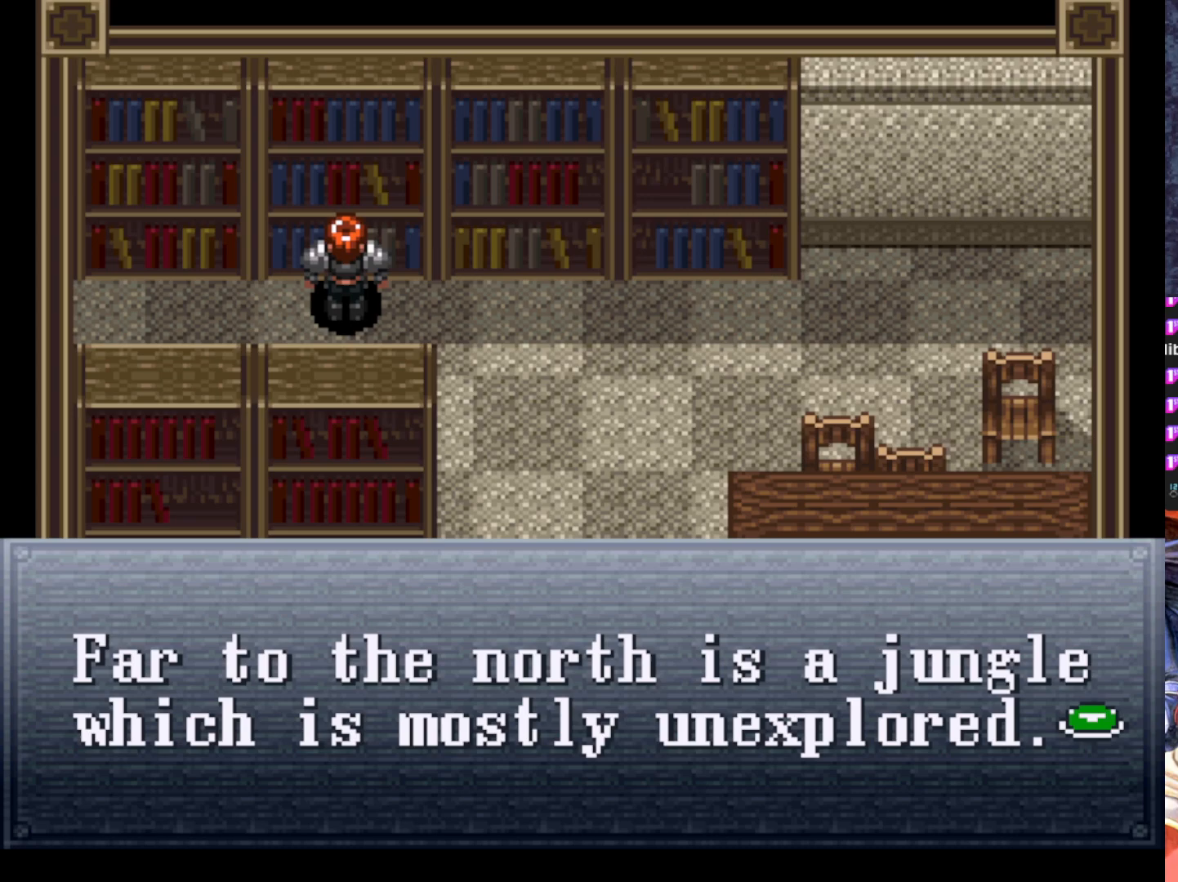
{"buttons": [], "left_stick": "center", "events": []}
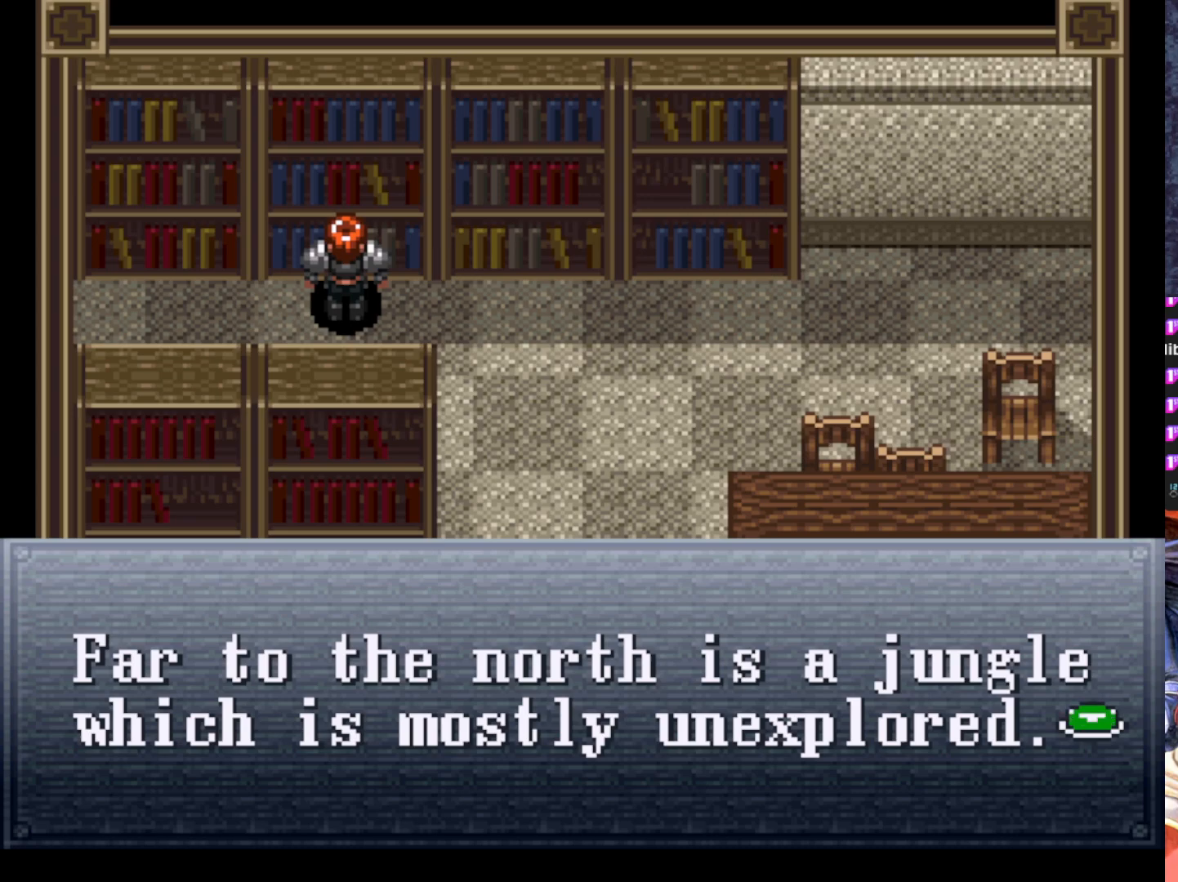
{"buttons": [], "left_stick": "center", "events": [[84, "CROSS", "down"], [267, "CROSS", "up"]]}